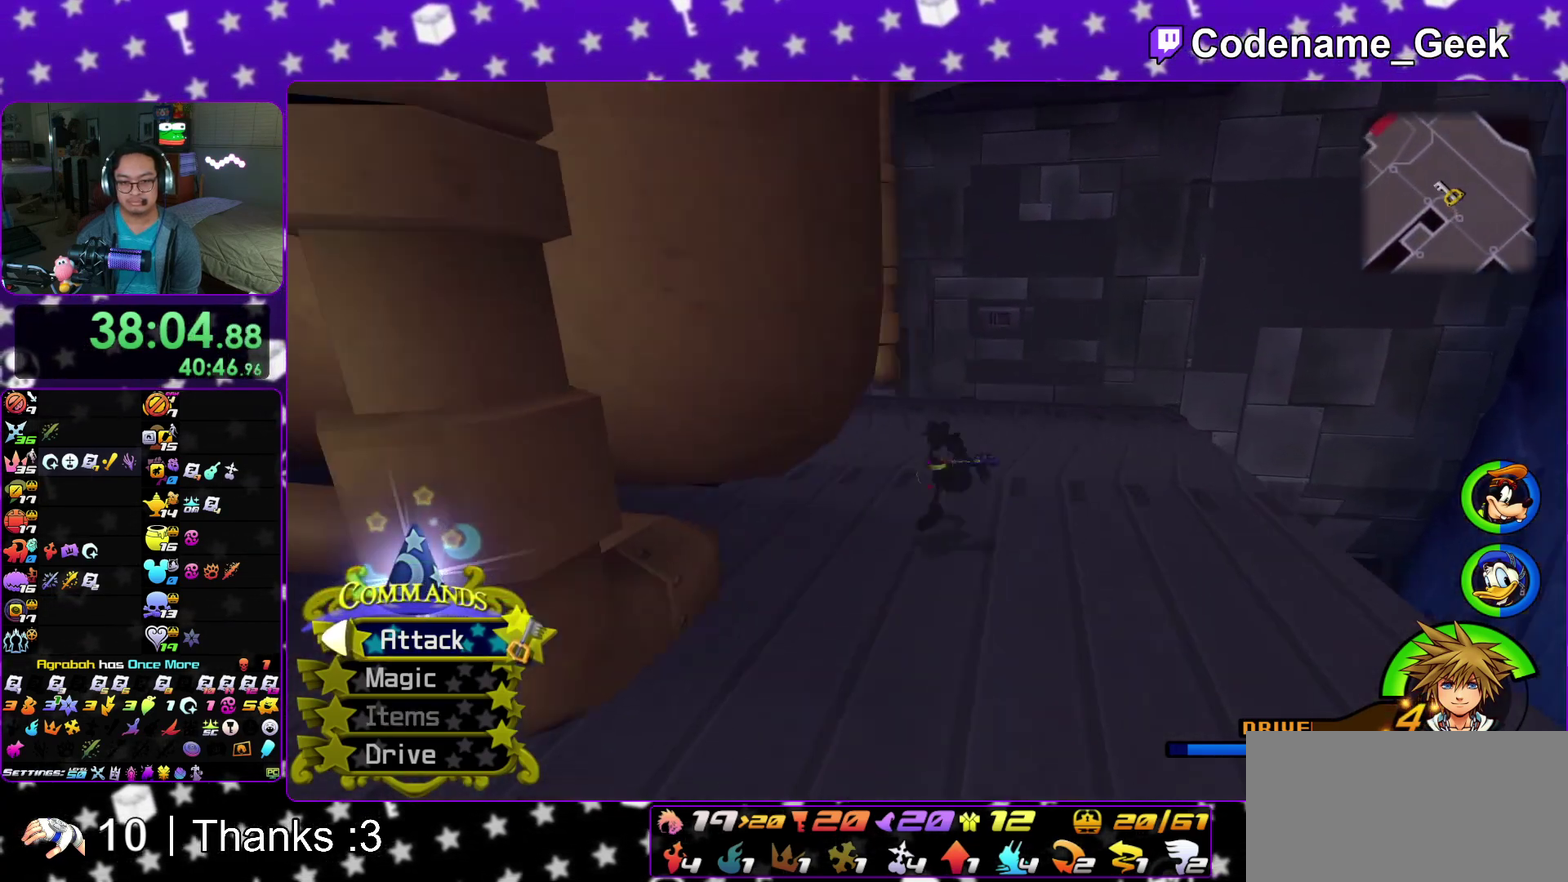
Gameplay with a controller (Nintendo layout); each line is a JSON object with the inputs held at the frame after it (dt_ms = milliseconds from this image to that frame). This overlay highlights the sticks when they move; stick clicks (L3 R3) are not distinguishable. Not read: HOME L3 R3 SELECT START.
{"dt_ms": 500, "buttons": ["Y"], "left_stick": "up", "right_stick": "center"}
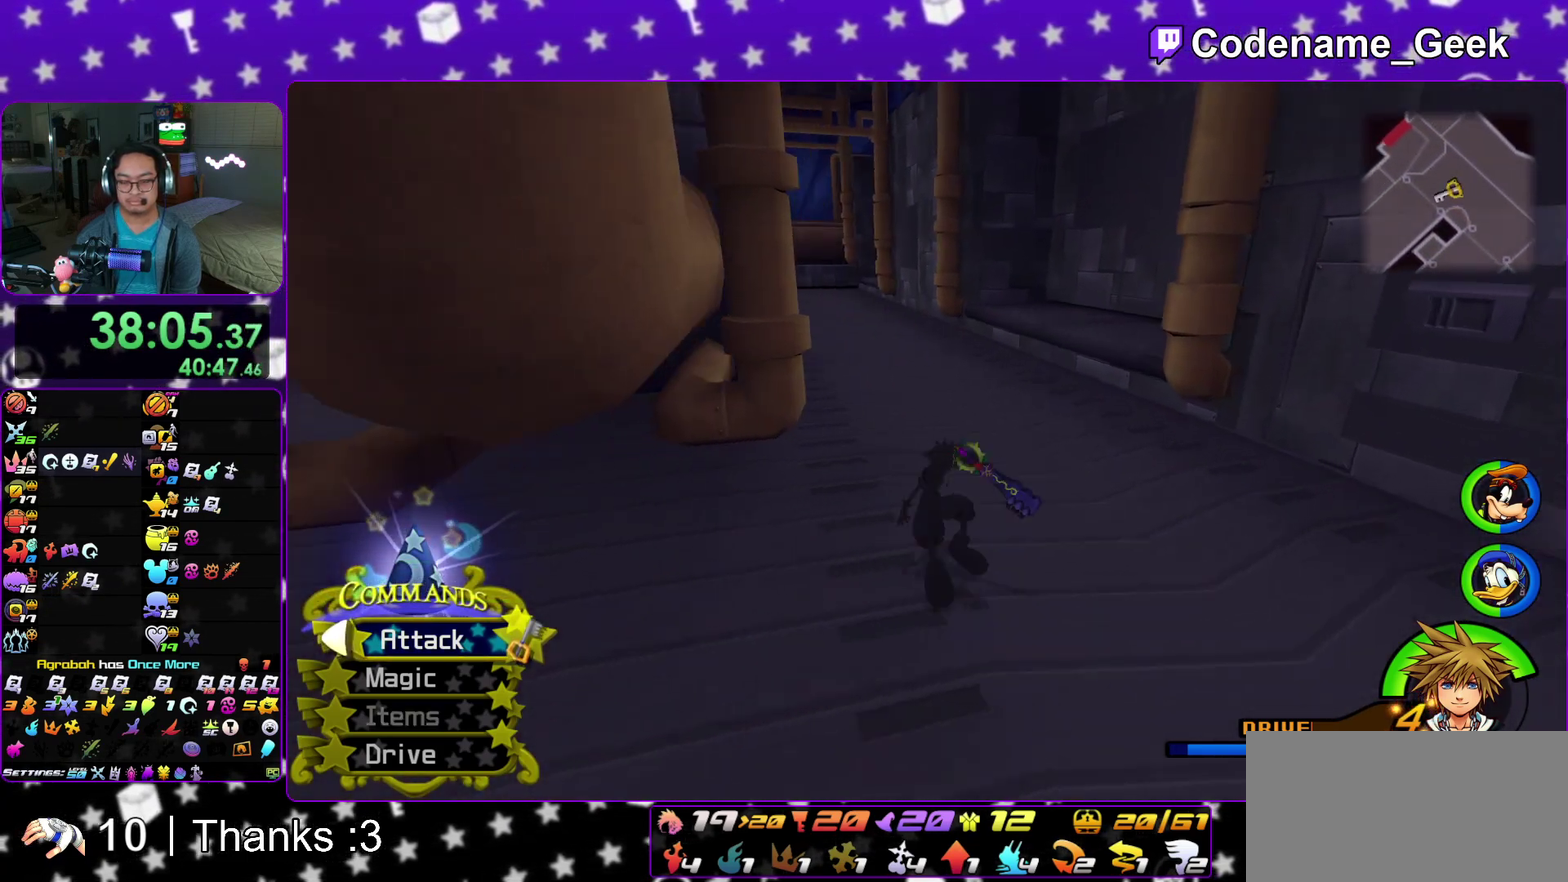
{"dt_ms": 500, "buttons": [], "left_stick": "up", "right_stick": "center"}
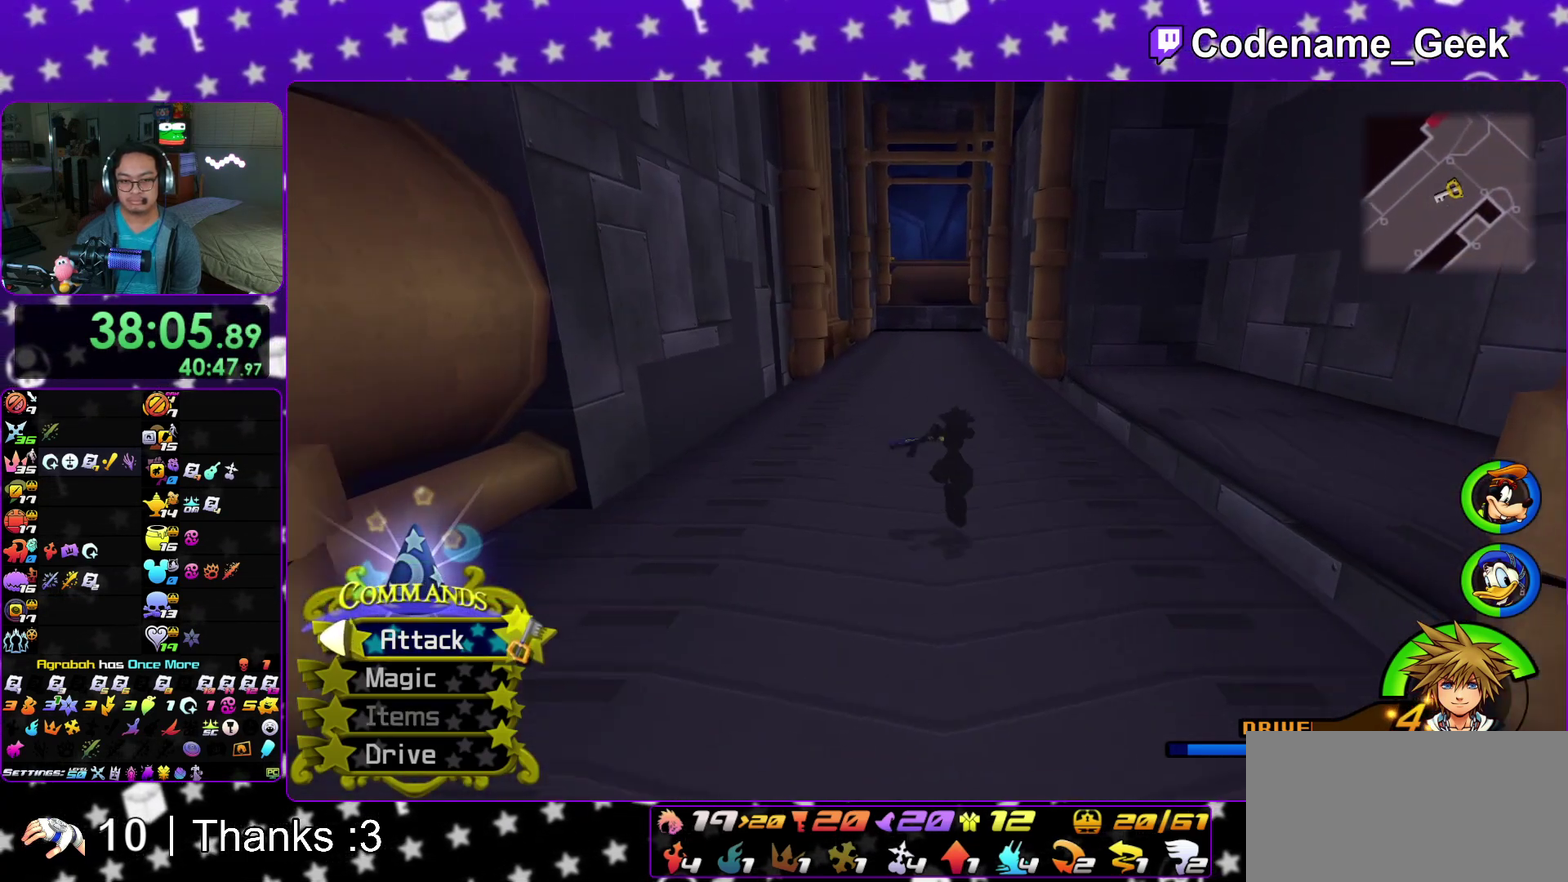
{"dt_ms": 500, "buttons": ["Y"], "left_stick": "up", "right_stick": "center"}
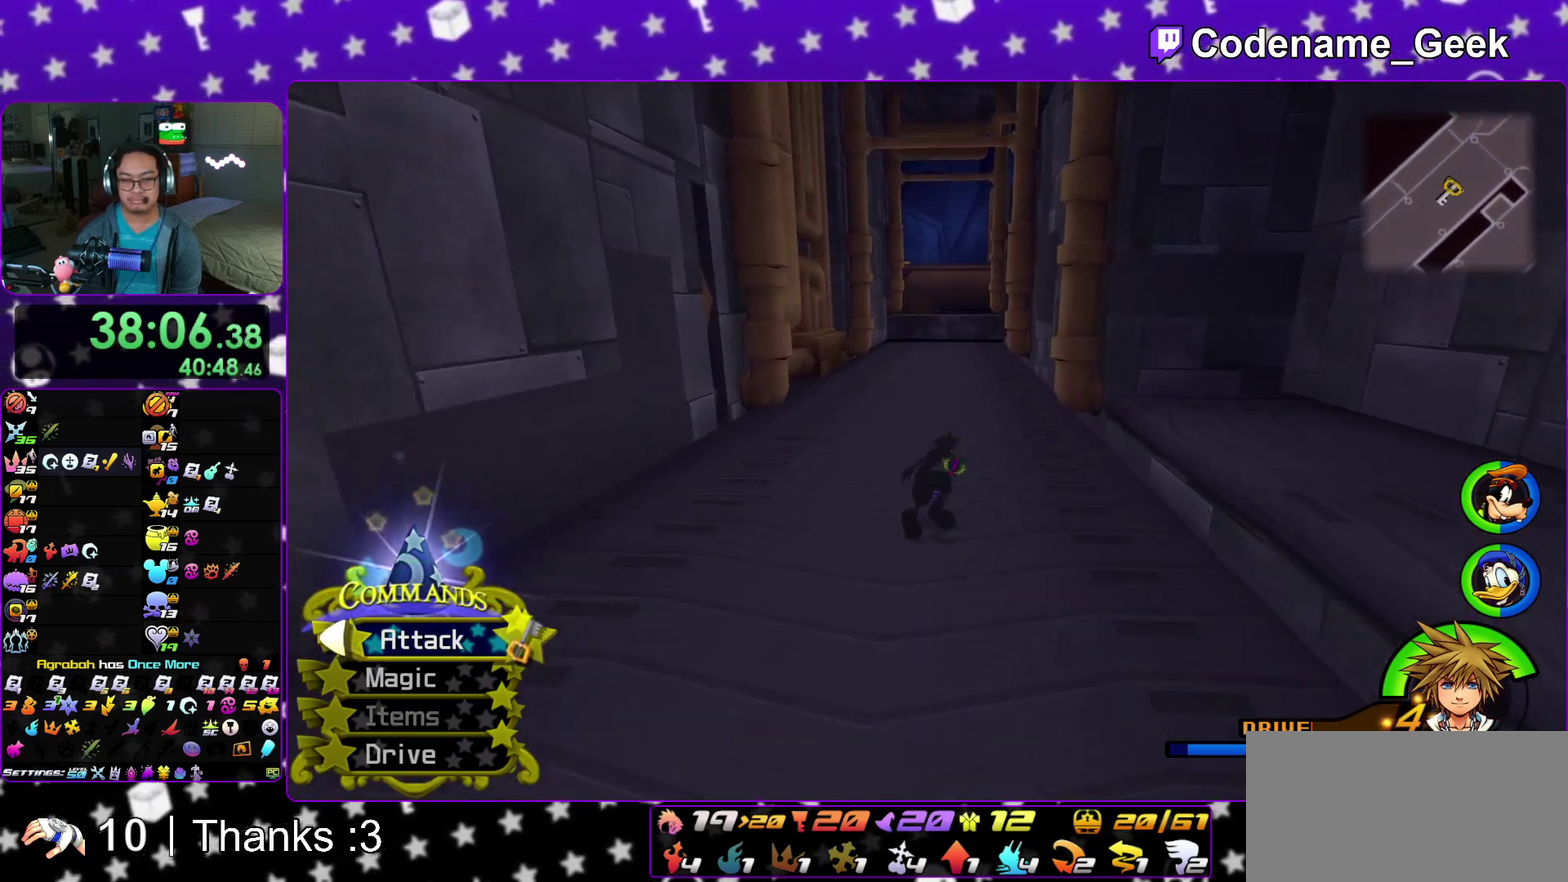
{"dt_ms": 500, "buttons": [], "left_stick": "up", "right_stick": "center"}
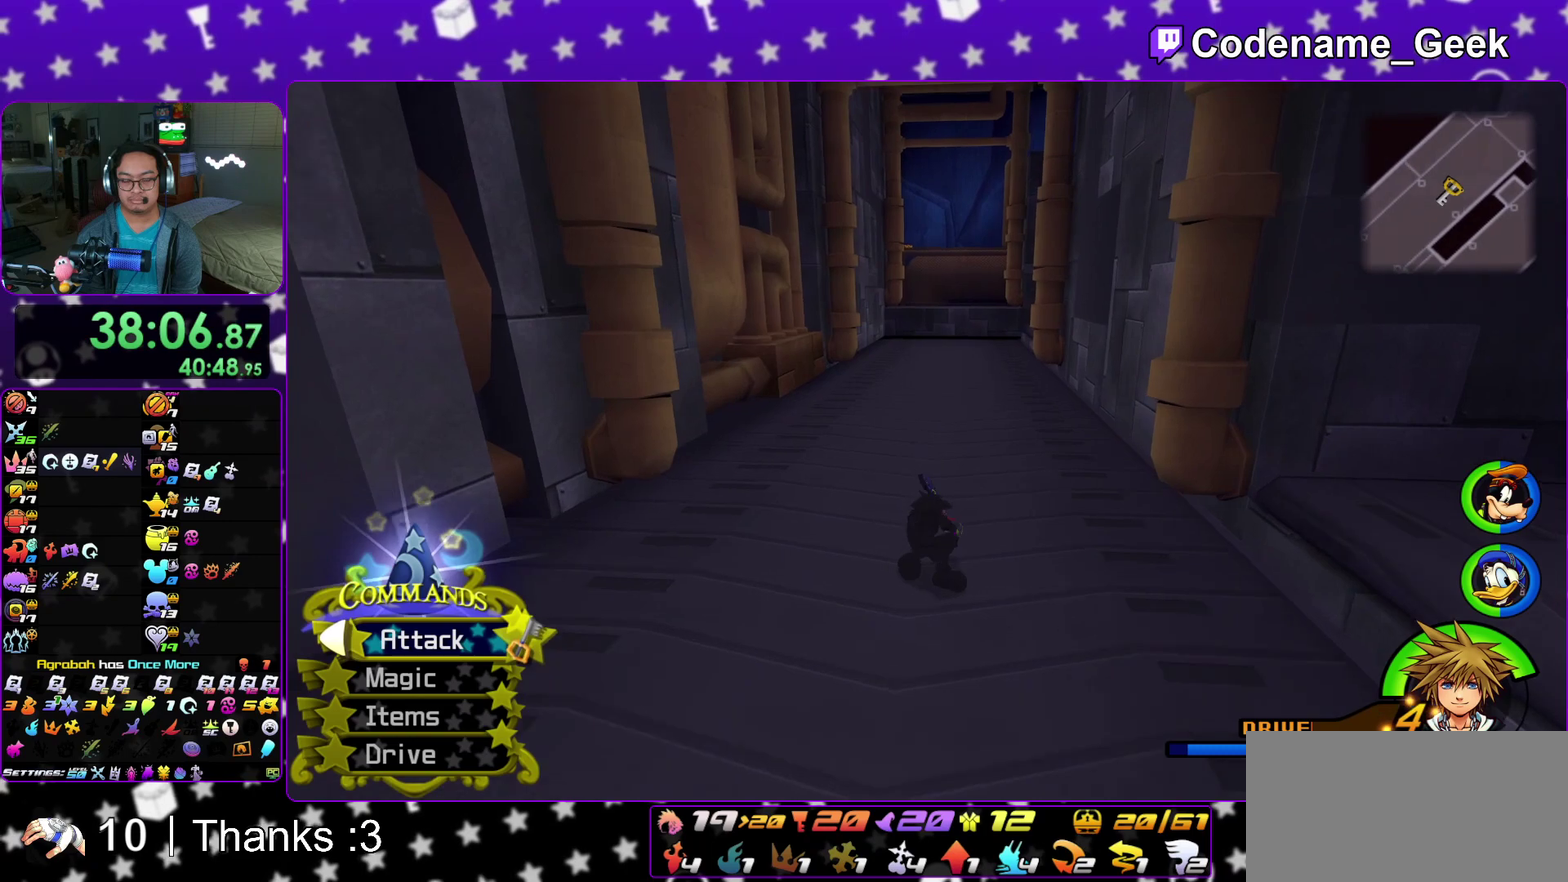
{"dt_ms": 500, "buttons": [], "left_stick": "up", "right_stick": "center"}
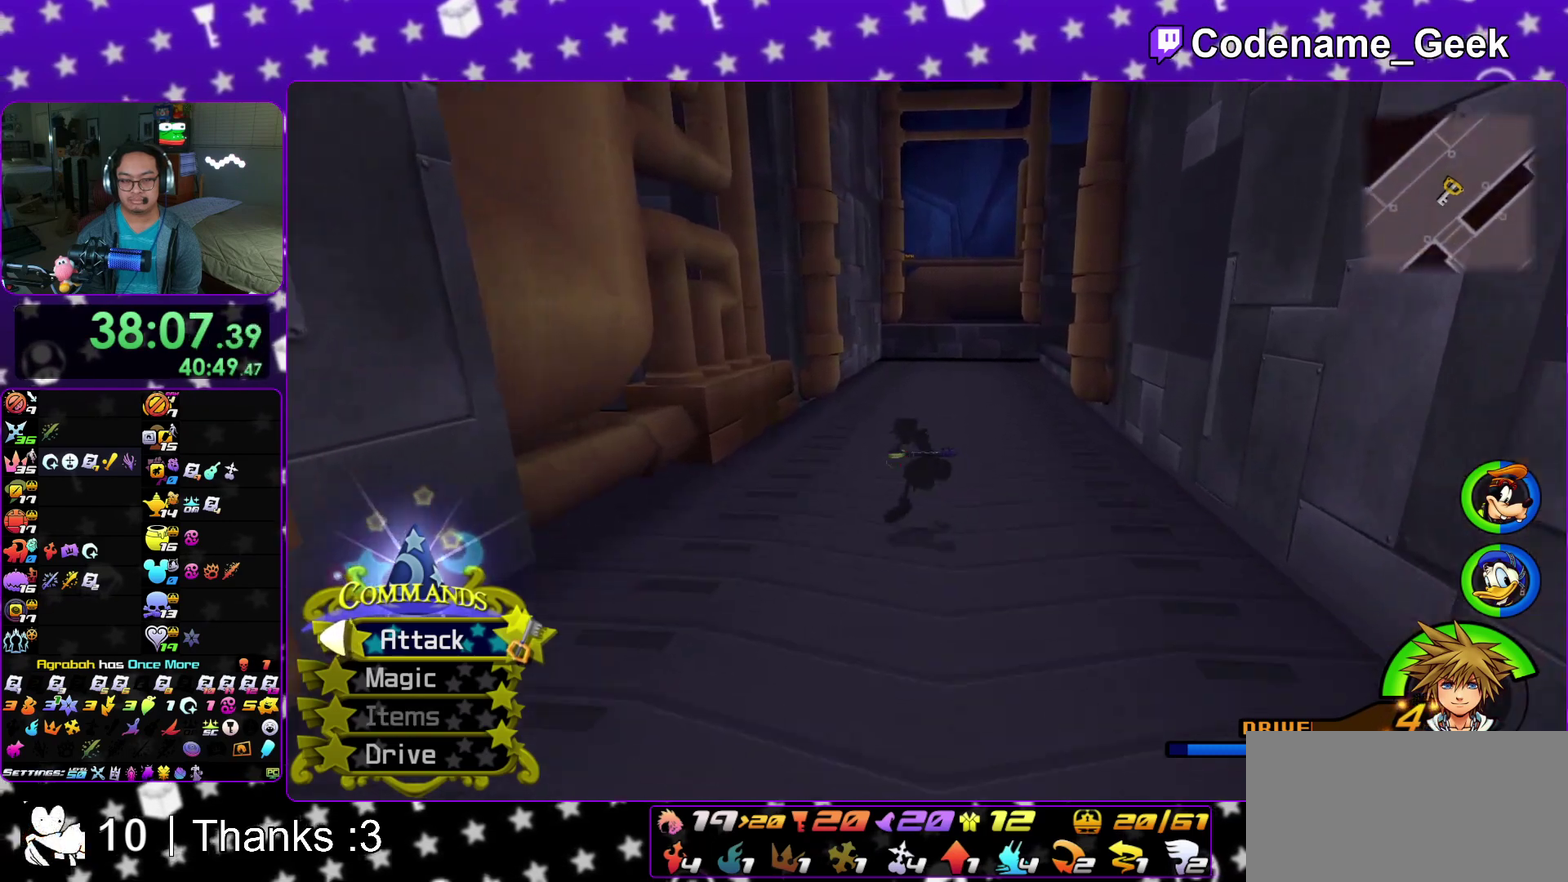
{"dt_ms": 700, "buttons": ["Y"], "left_stick": "up", "right_stick": "center"}
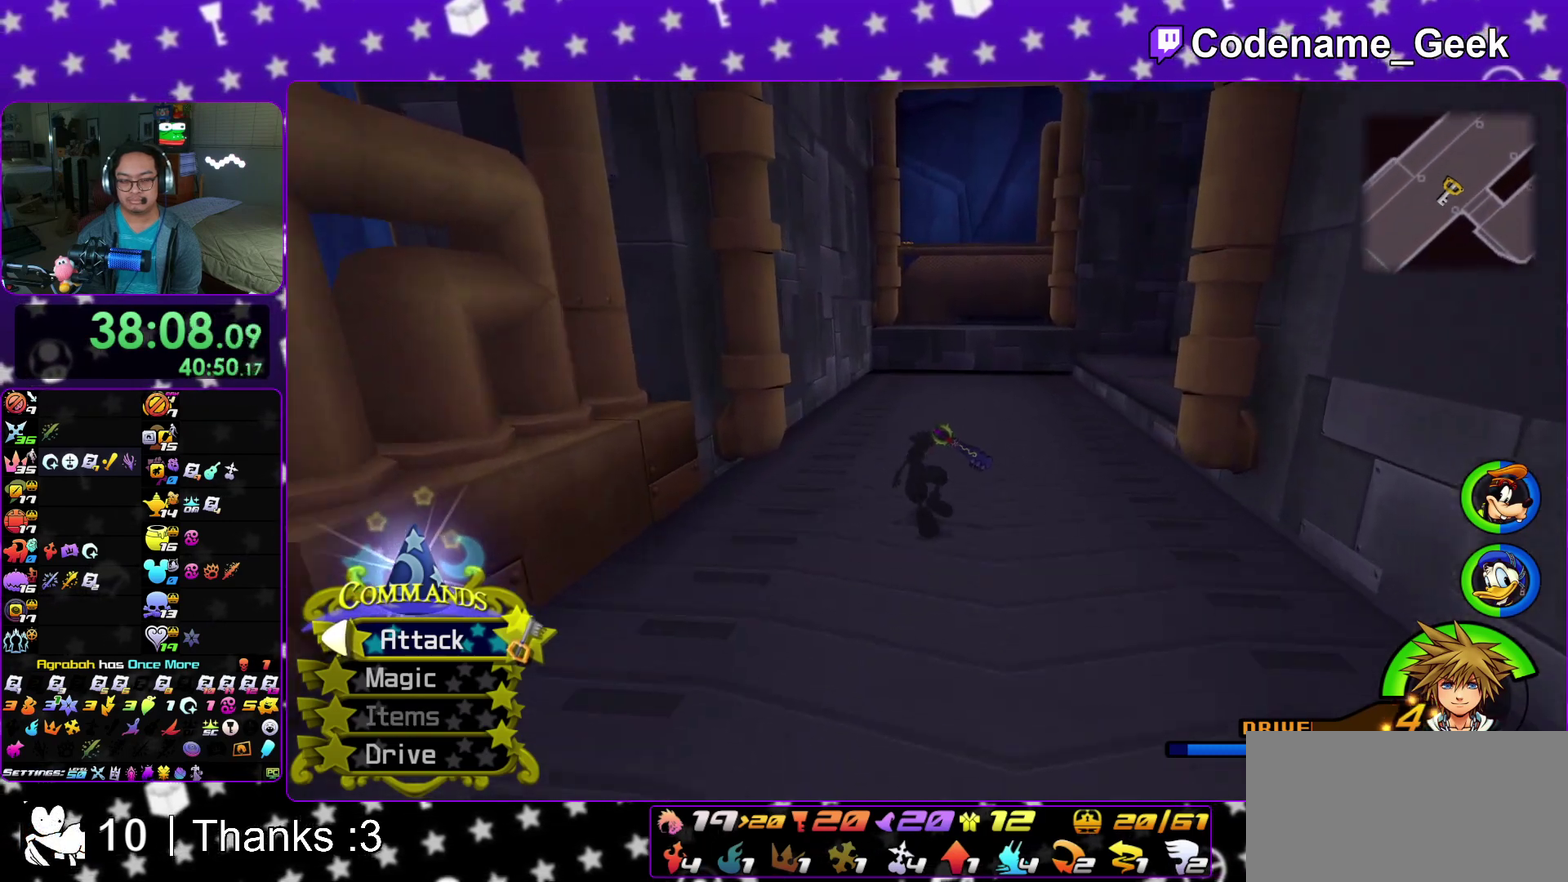
{"dt_ms": 300, "buttons": [], "left_stick": "up", "right_stick": "center"}
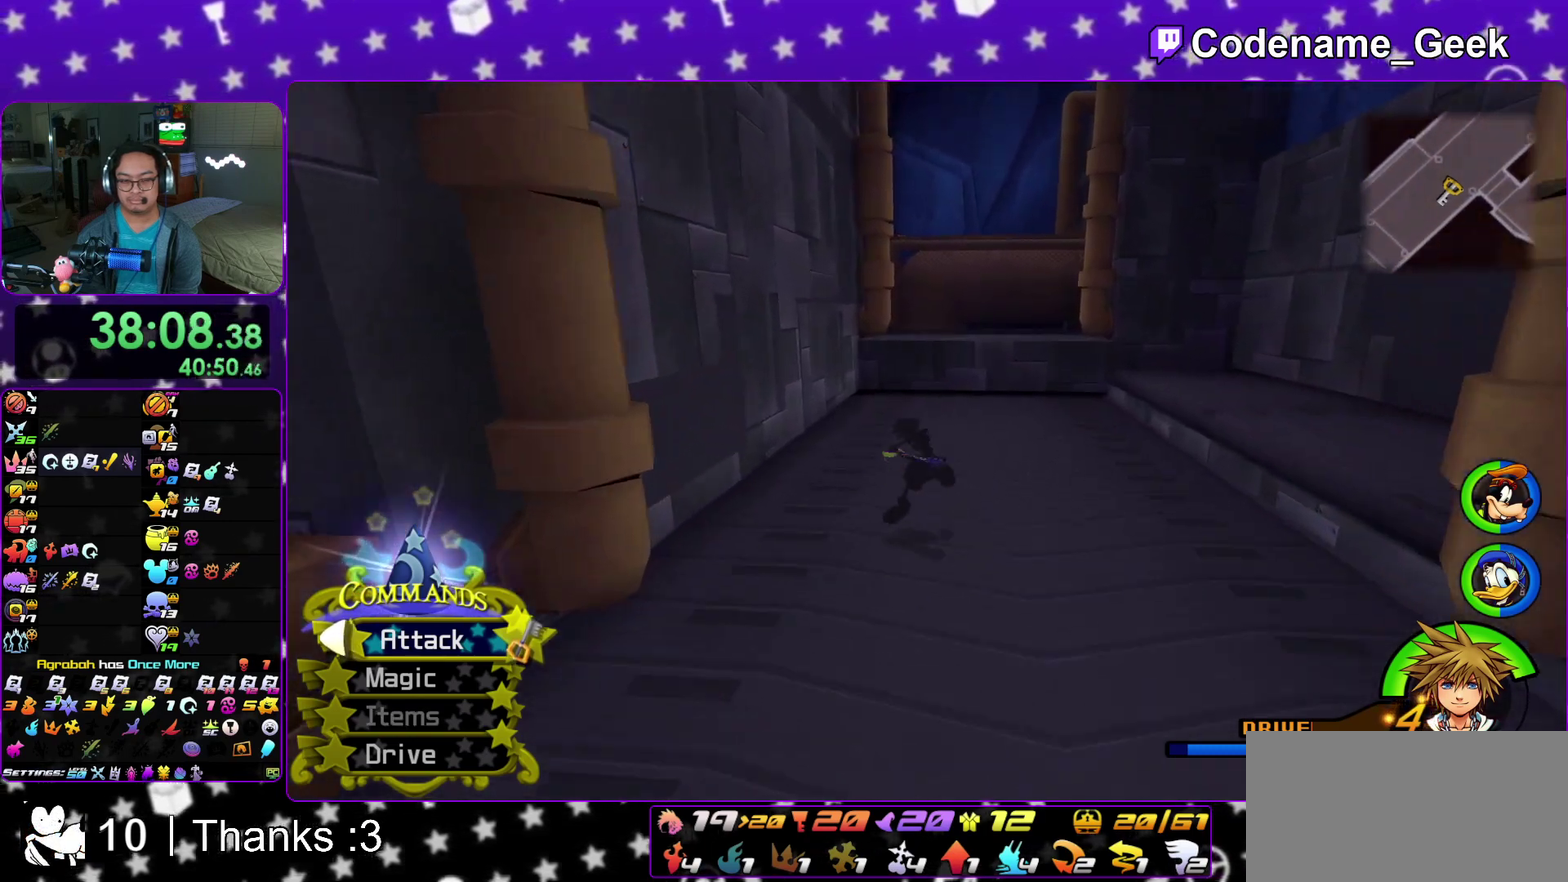
{"dt_ms": 500, "buttons": ["B"], "left_stick": "up", "right_stick": "center"}
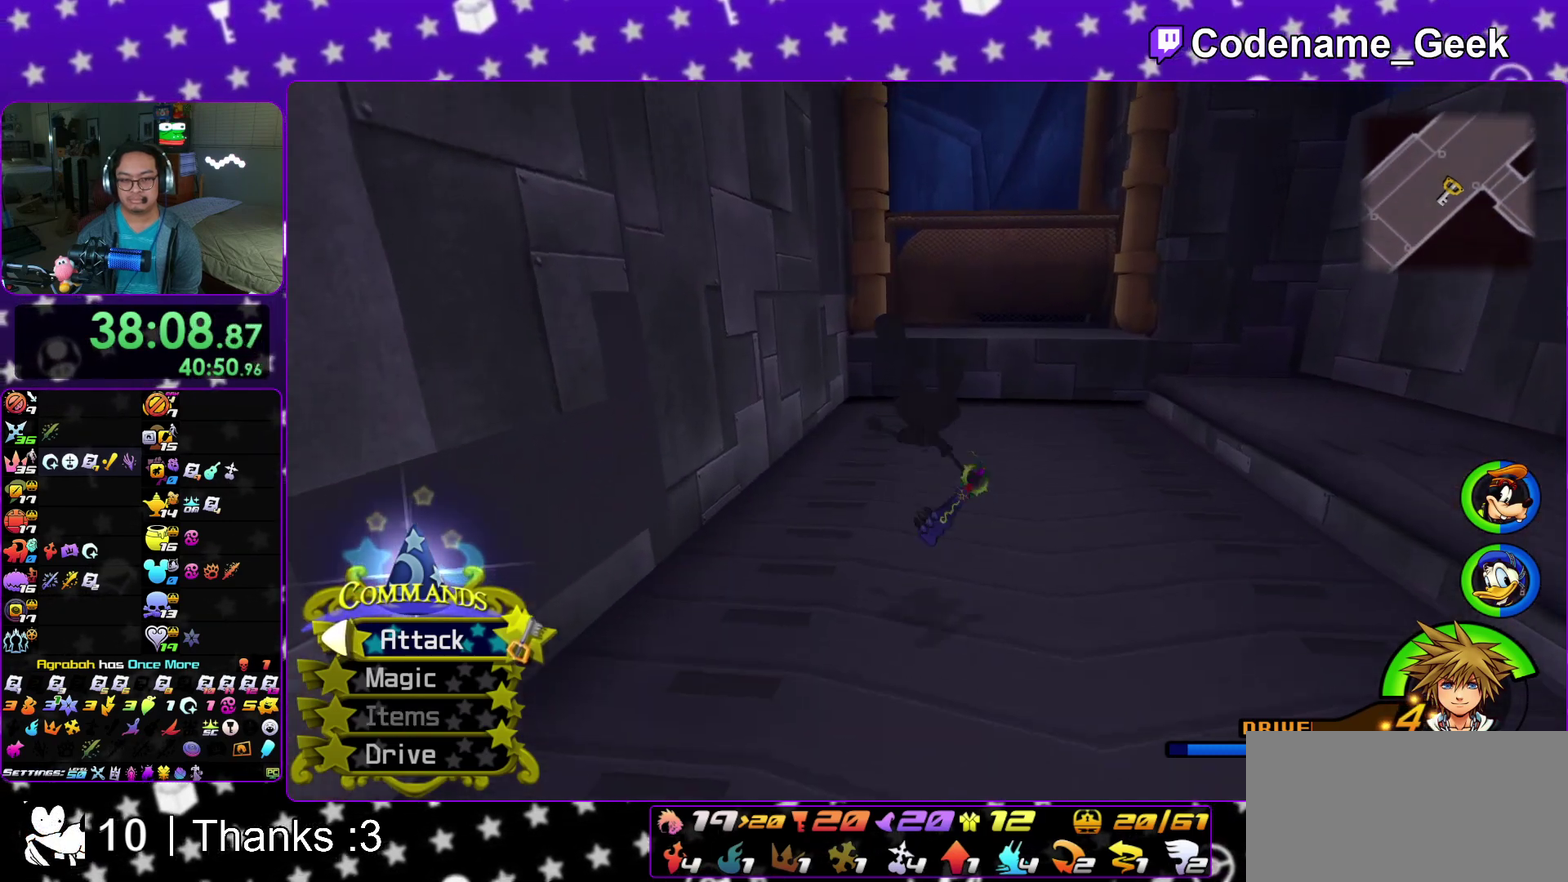
{"dt_ms": 700, "buttons": ["Y"], "left_stick": "up", "right_stick": "center"}
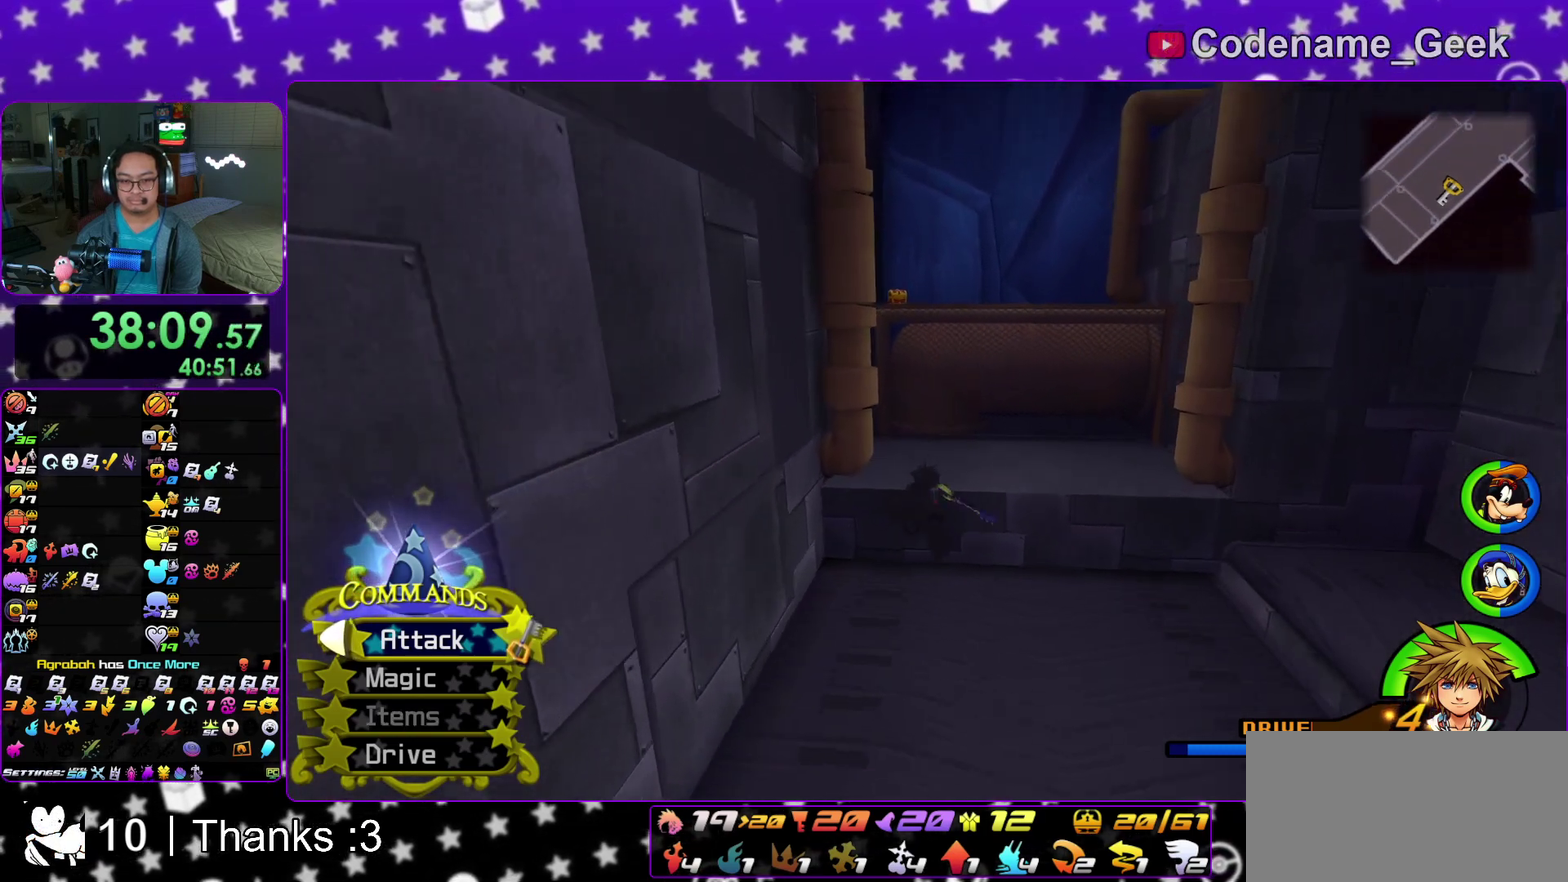
{"dt_ms": 300, "buttons": [], "left_stick": "up", "right_stick": "center"}
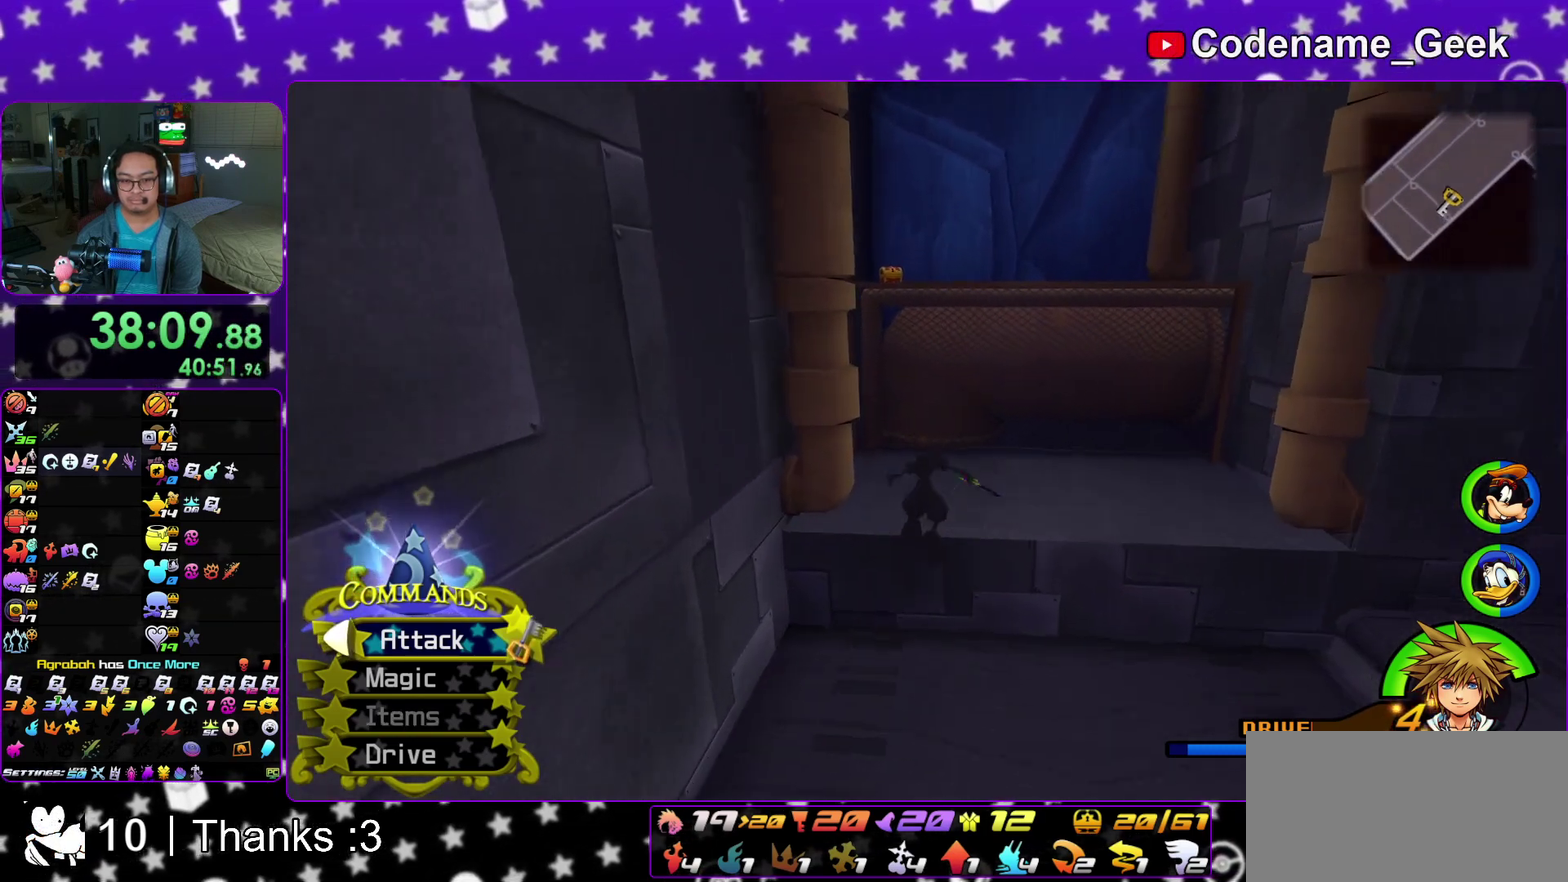
{"dt_ms": 700, "buttons": ["B"], "left_stick": "up", "right_stick": "center"}
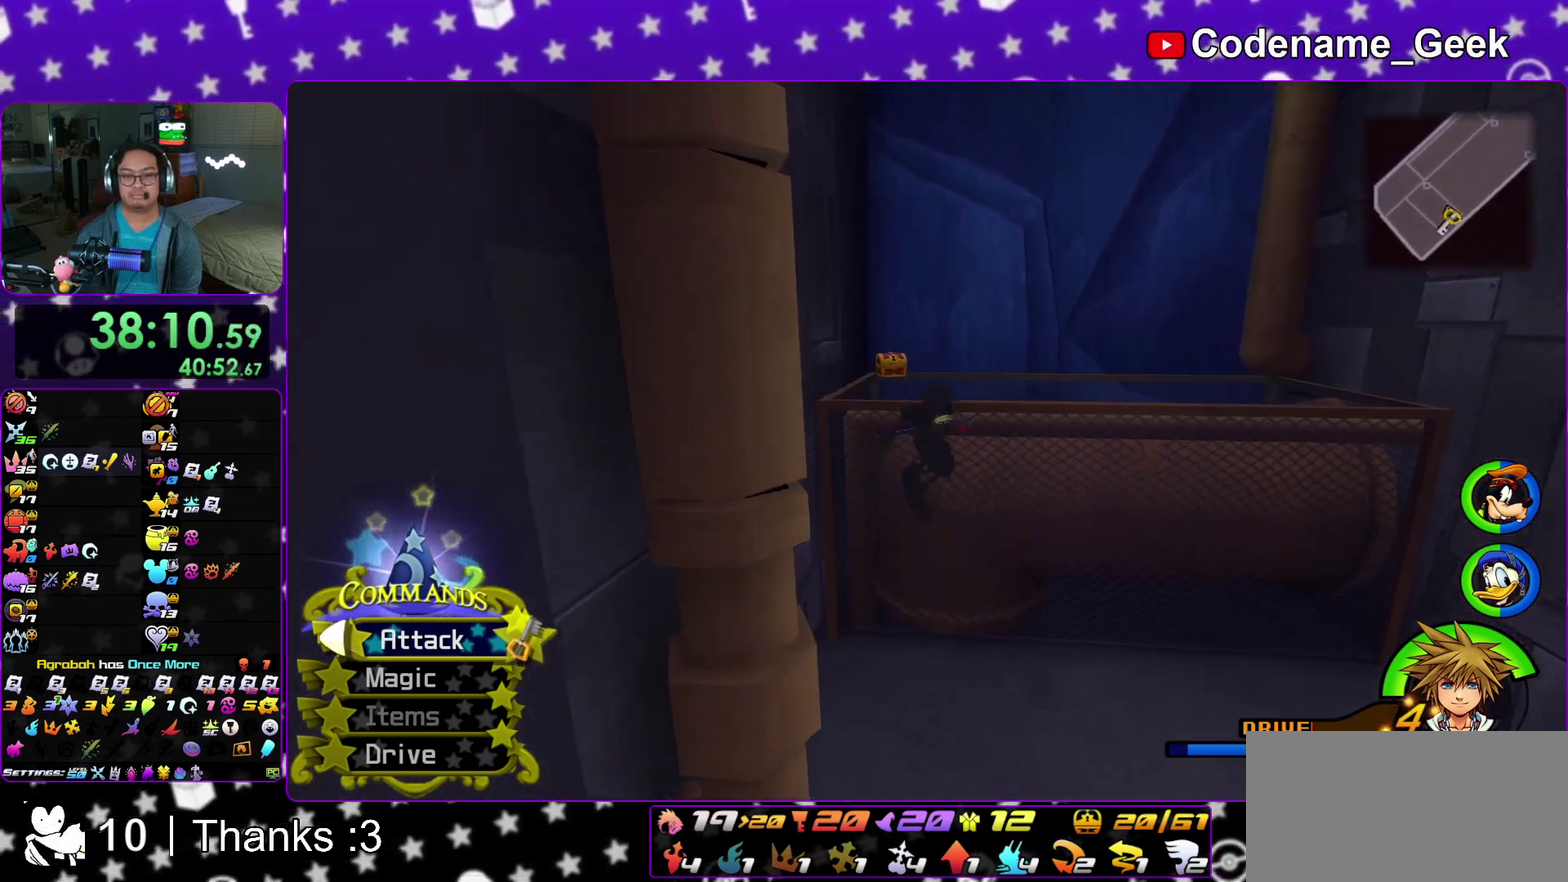
{"dt_ms": 300, "buttons": [], "left_stick": "up", "right_stick": "center"}
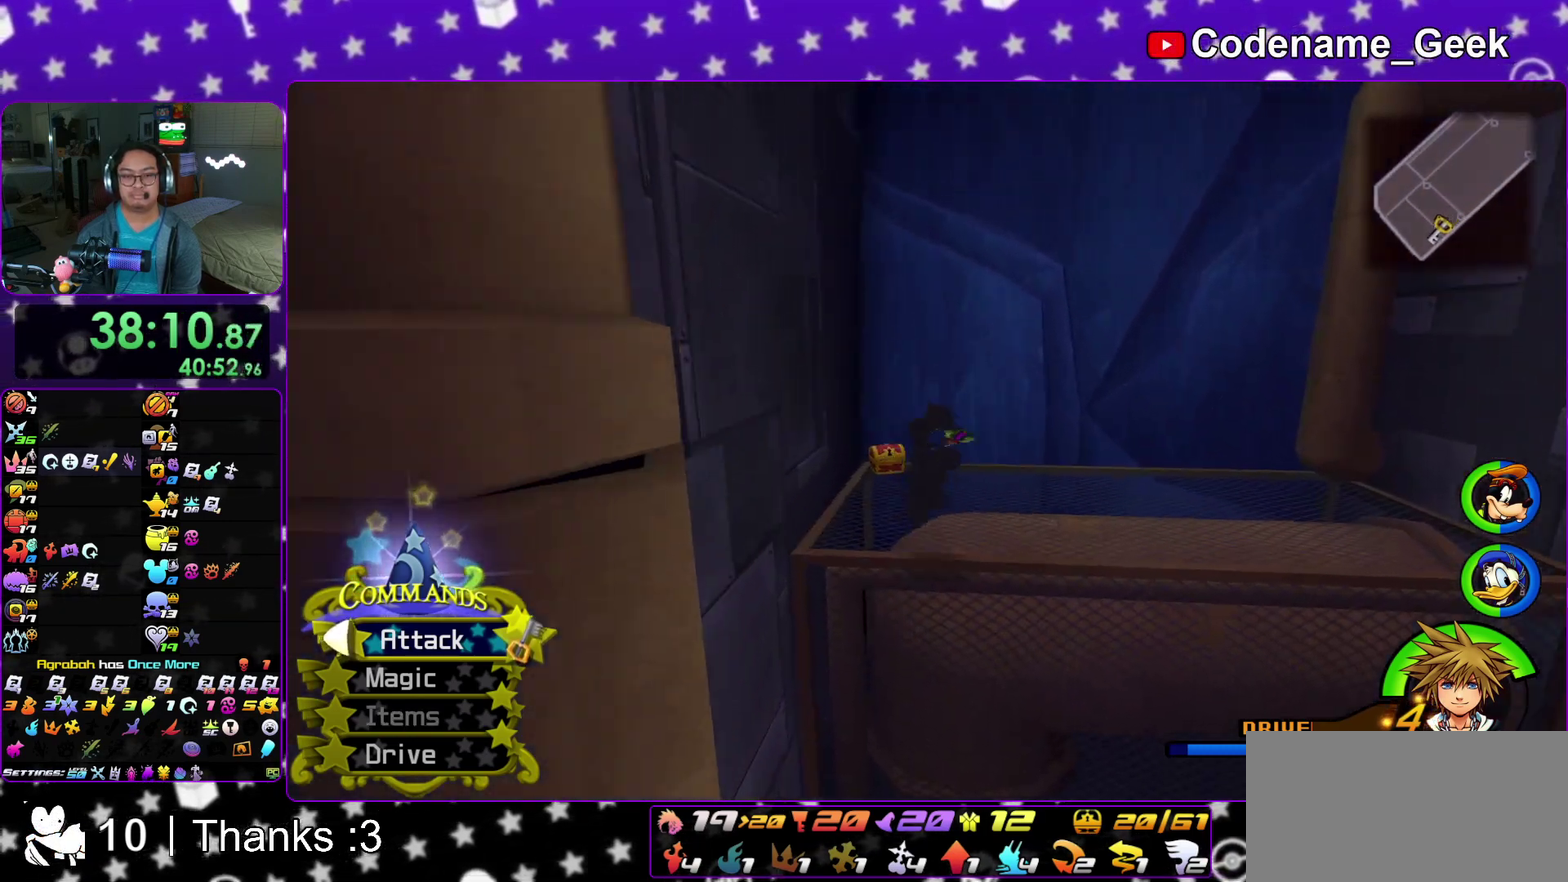
{"dt_ms": 500, "buttons": [], "left_stick": "left", "right_stick": "center"}
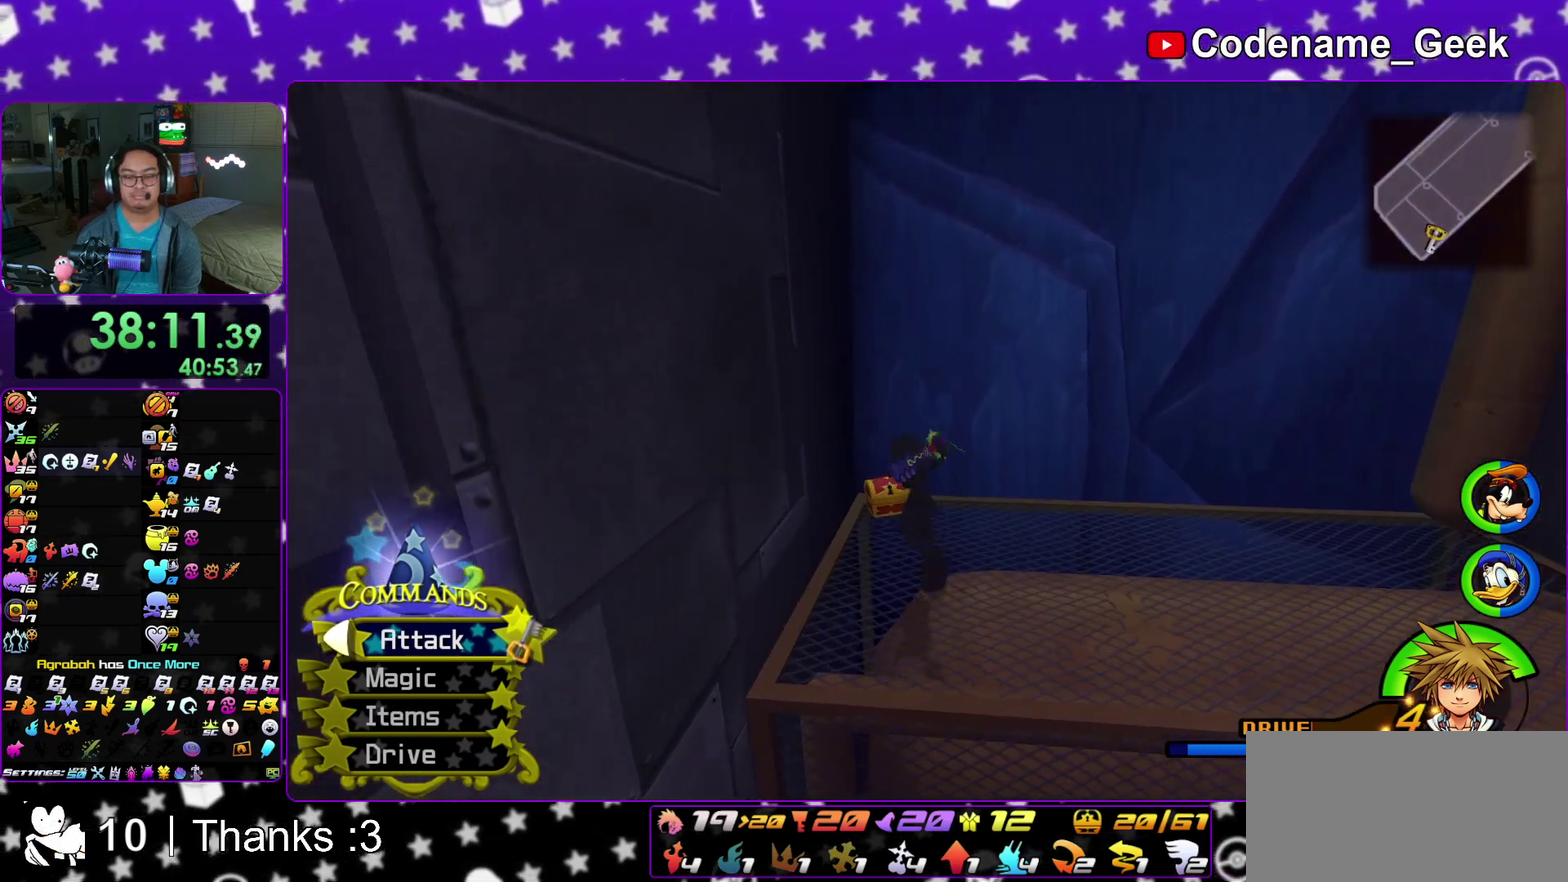
{"dt_ms": 300, "buttons": [], "left_stick": "up", "right_stick": "right"}
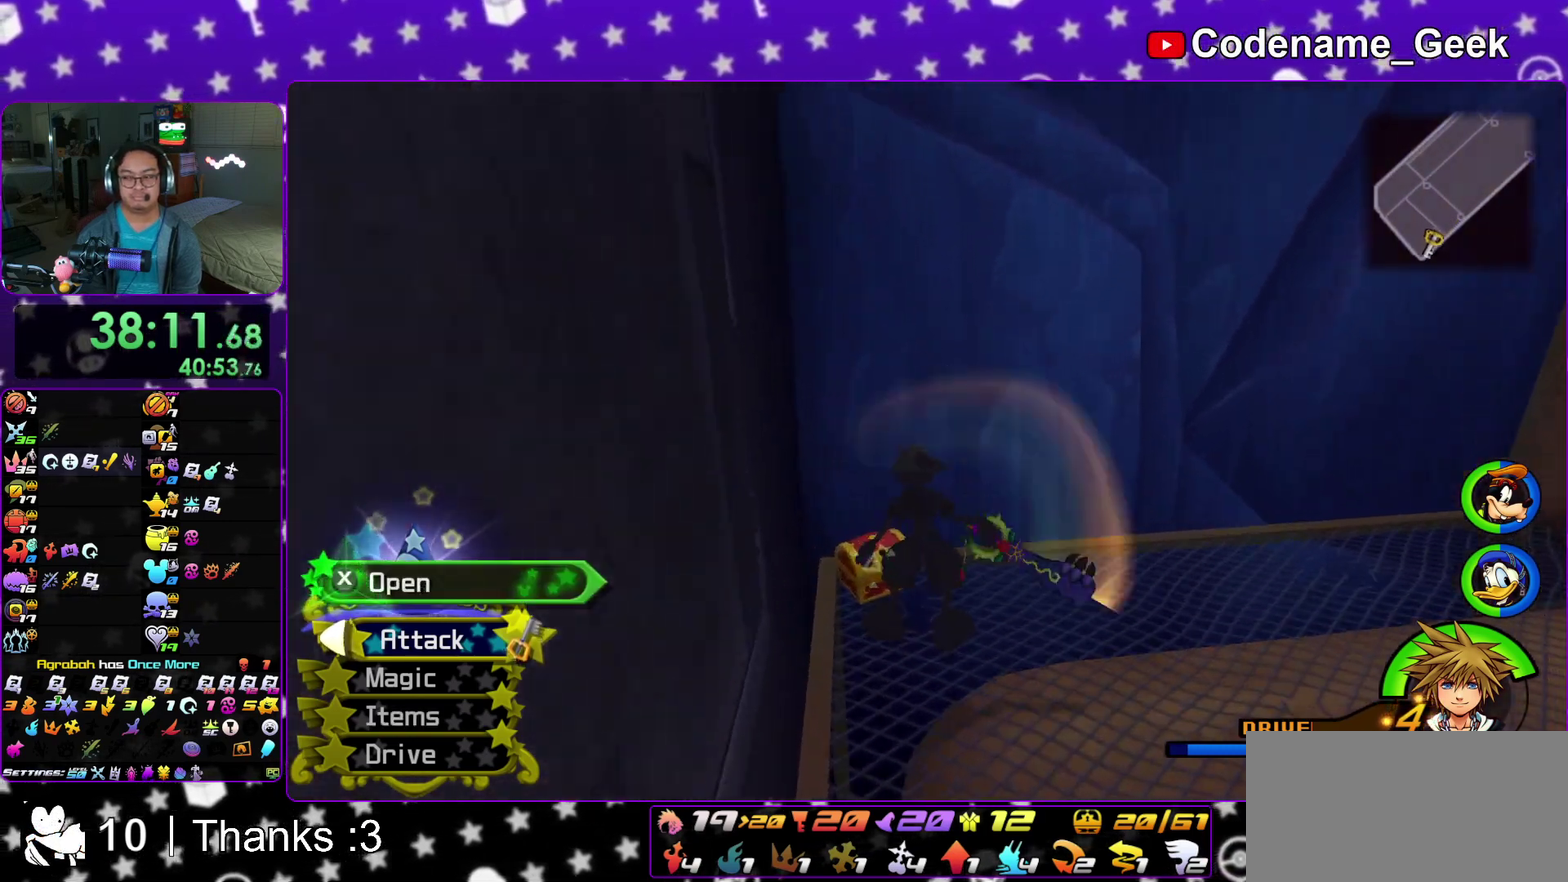
{"dt_ms": 900, "buttons": [], "left_stick": "up", "right_stick": "center"}
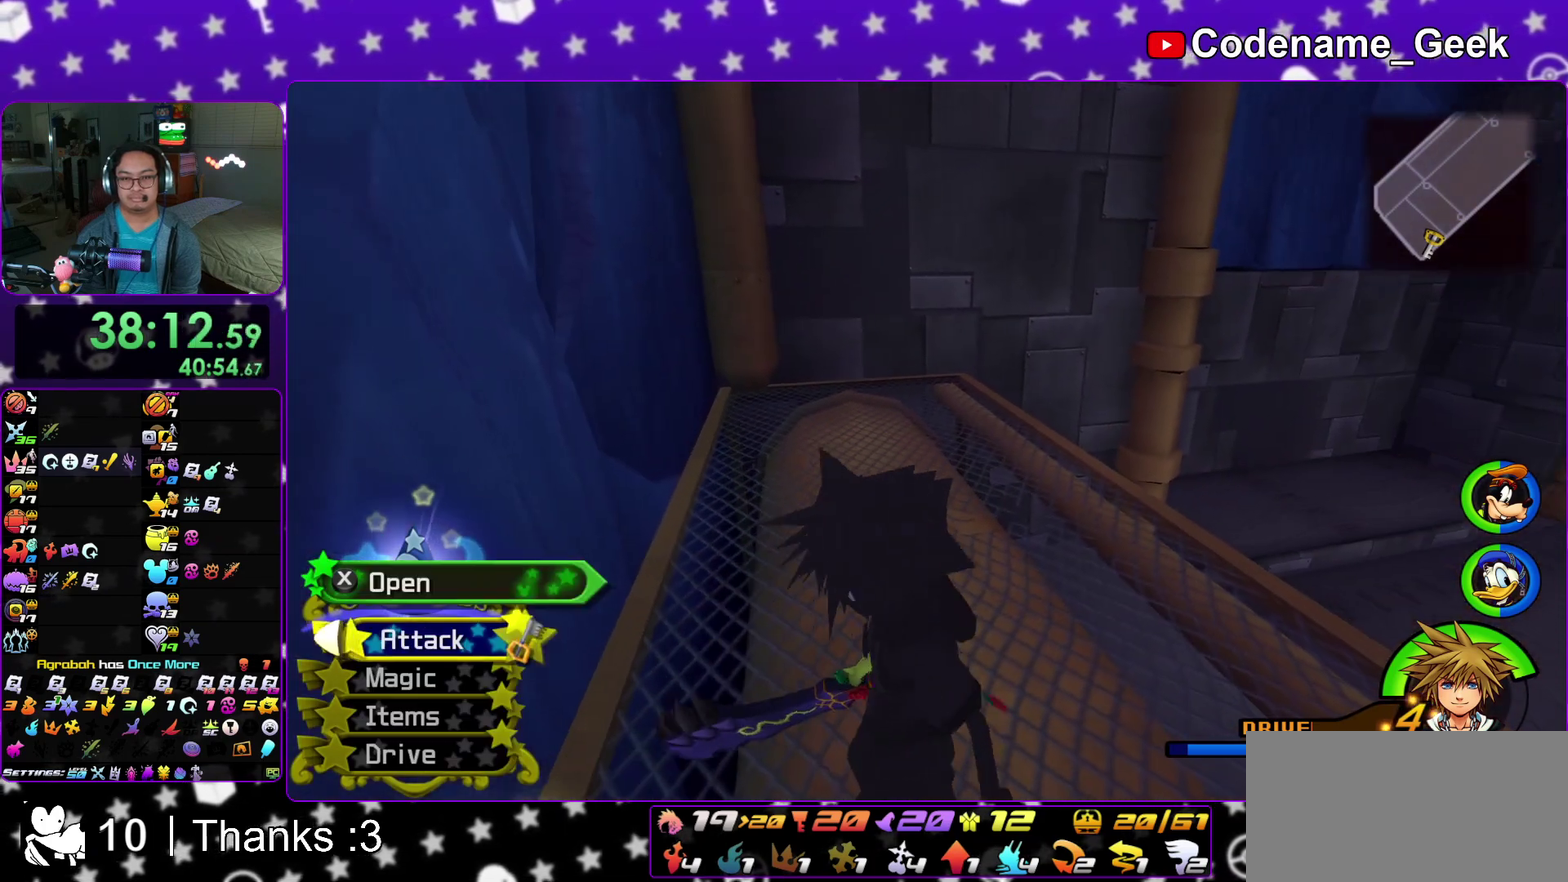
{"dt_ms": 300, "buttons": [], "left_stick": "up", "right_stick": "center"}
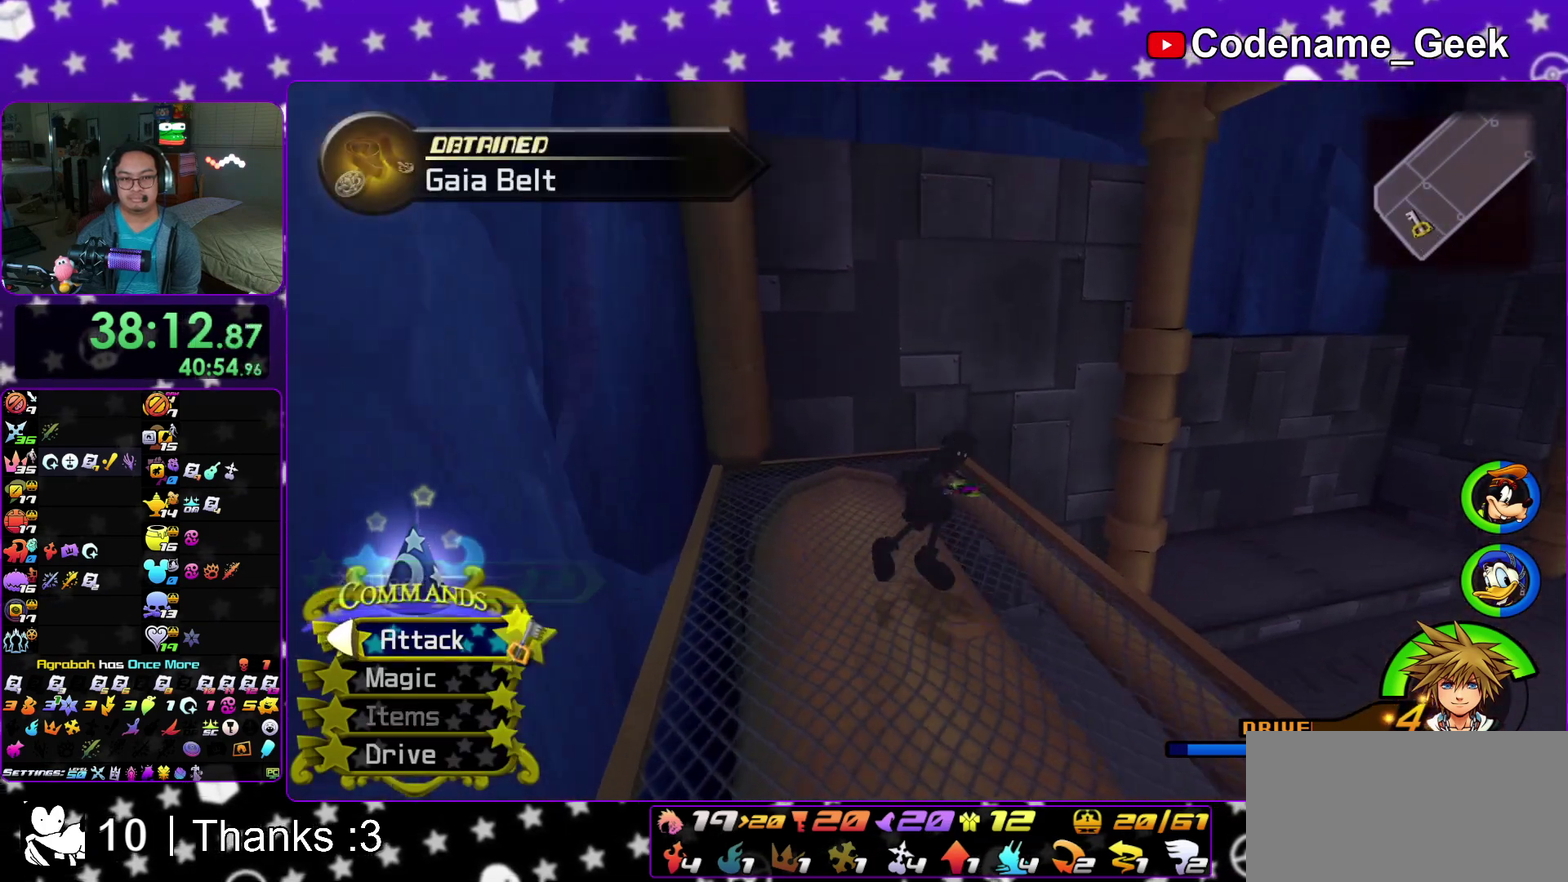
{"dt_ms": 600, "buttons": ["B"], "left_stick": "right", "right_stick": "center"}
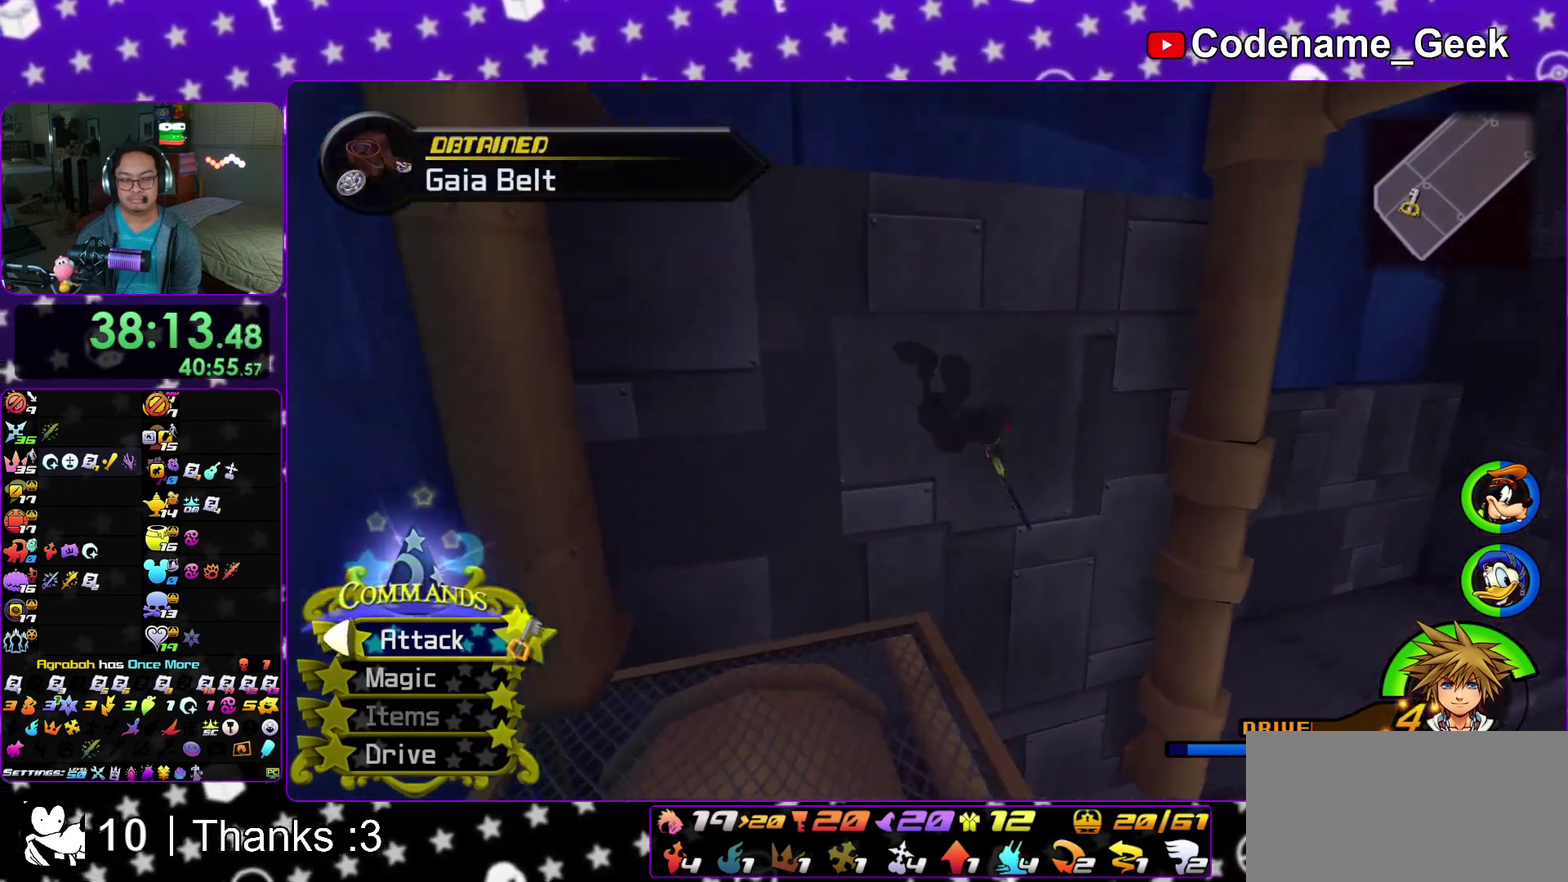
{"dt_ms": 400, "buttons": ["B"], "left_stick": "up", "right_stick": "center"}
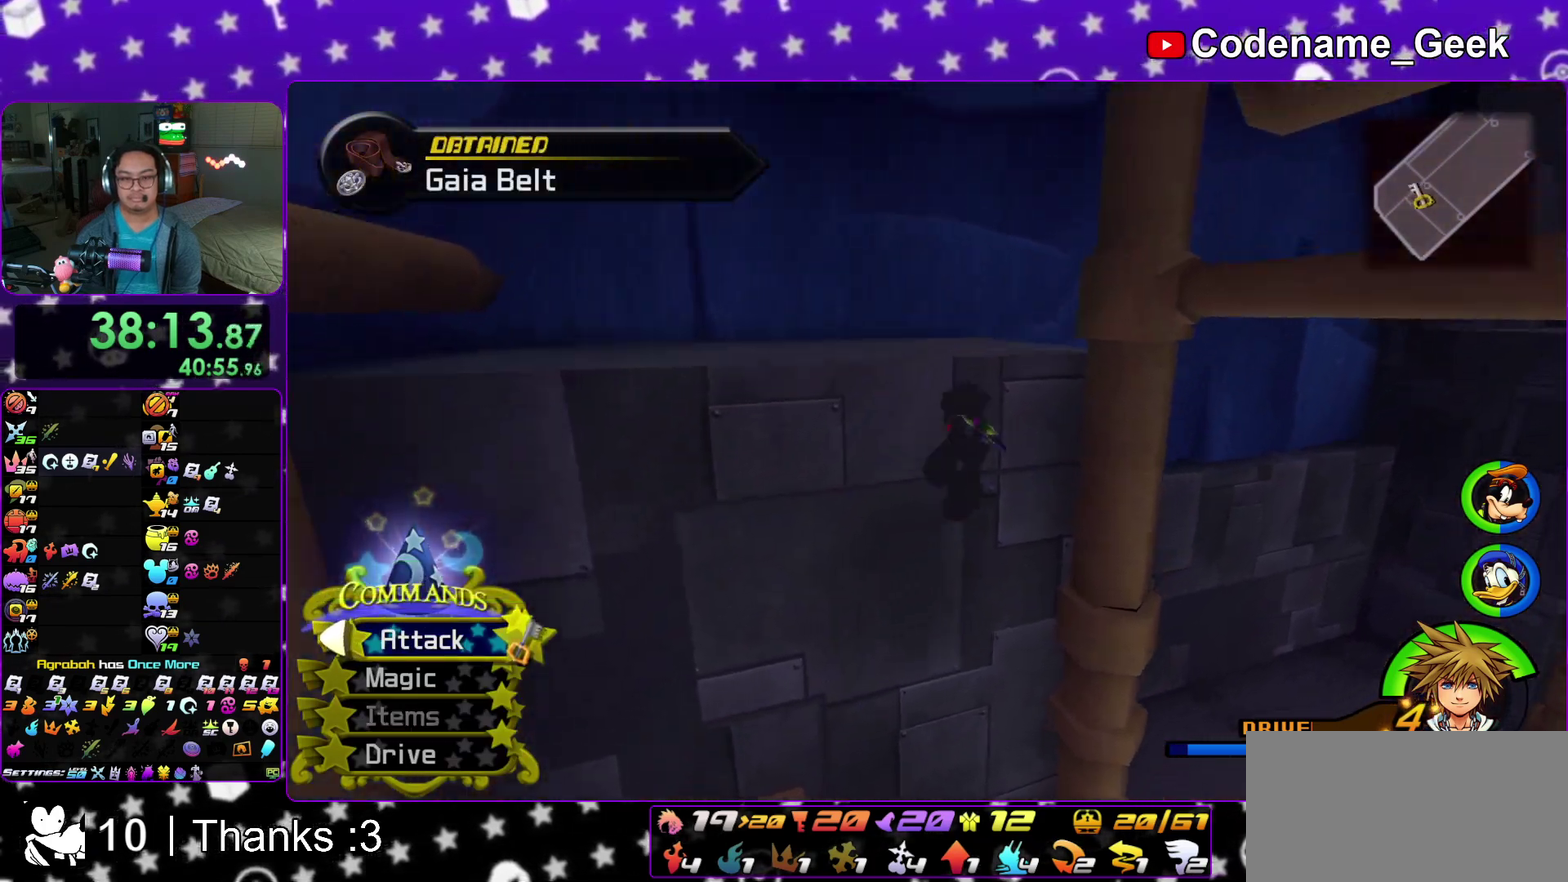
{"dt_ms": 500, "buttons": [], "left_stick": "left", "right_stick": "center"}
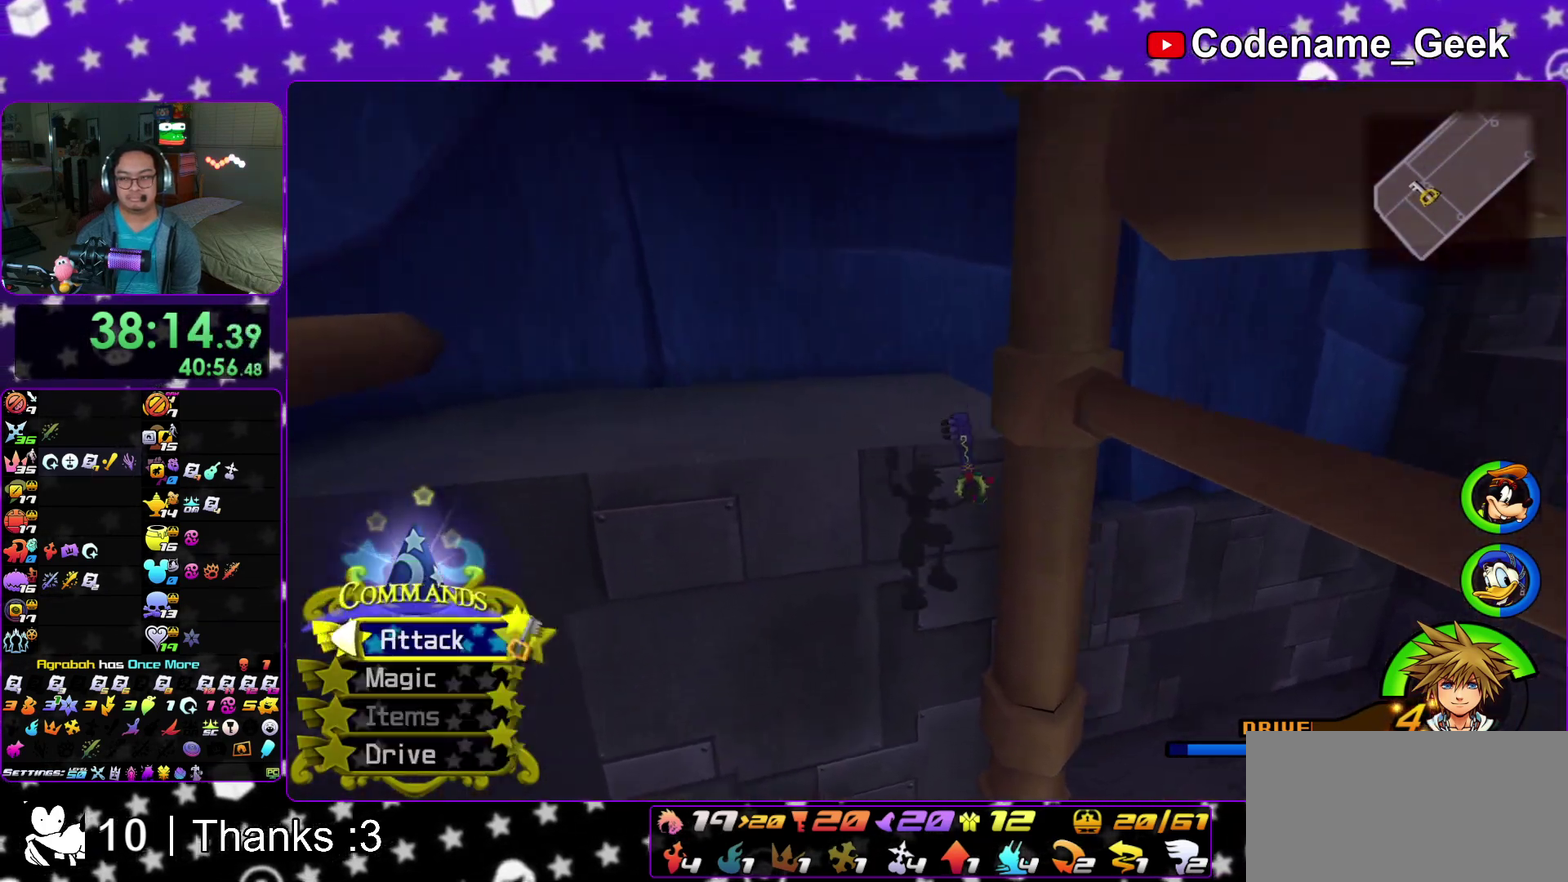
{"dt_ms": 500, "buttons": [], "left_stick": "up", "right_stick": "right"}
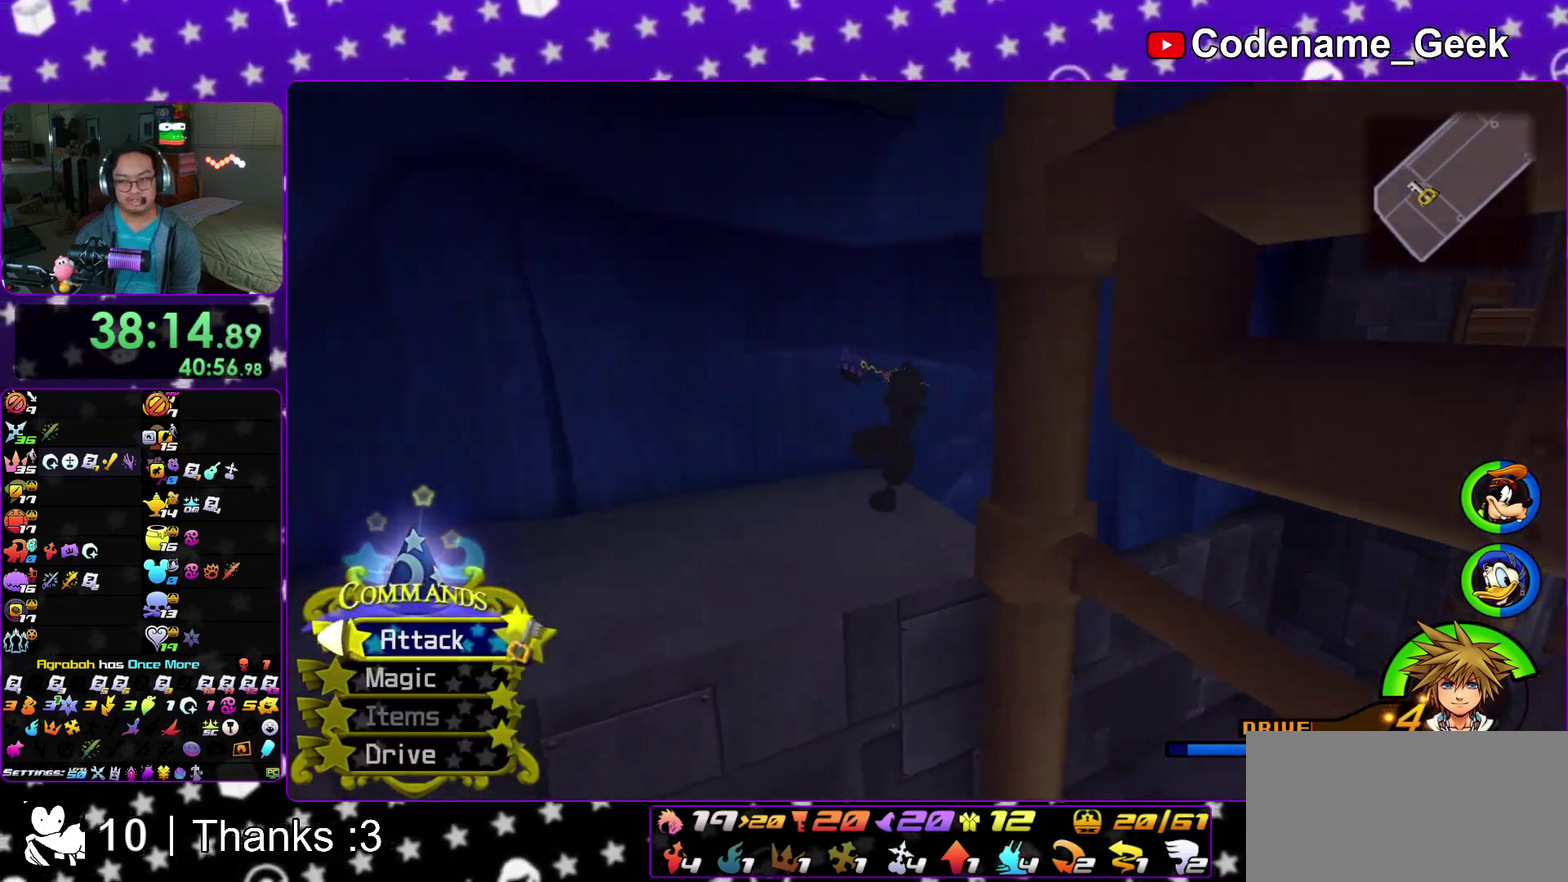
{"dt_ms": 400, "buttons": [], "left_stick": "up", "right_stick": "right"}
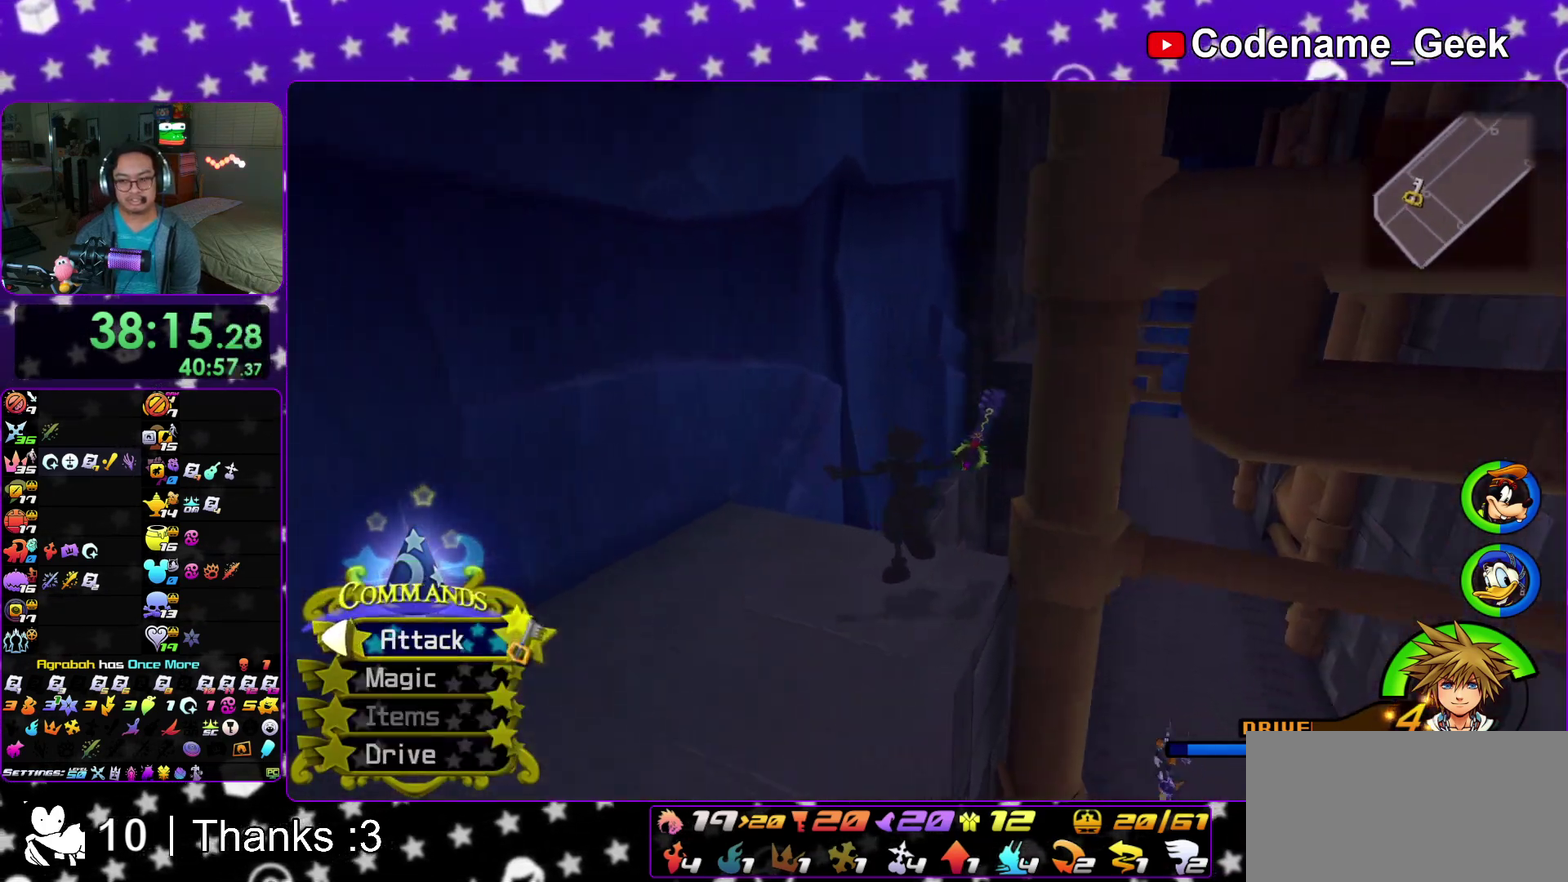
{"dt_ms": 800, "buttons": [], "left_stick": "up", "right_stick": "left"}
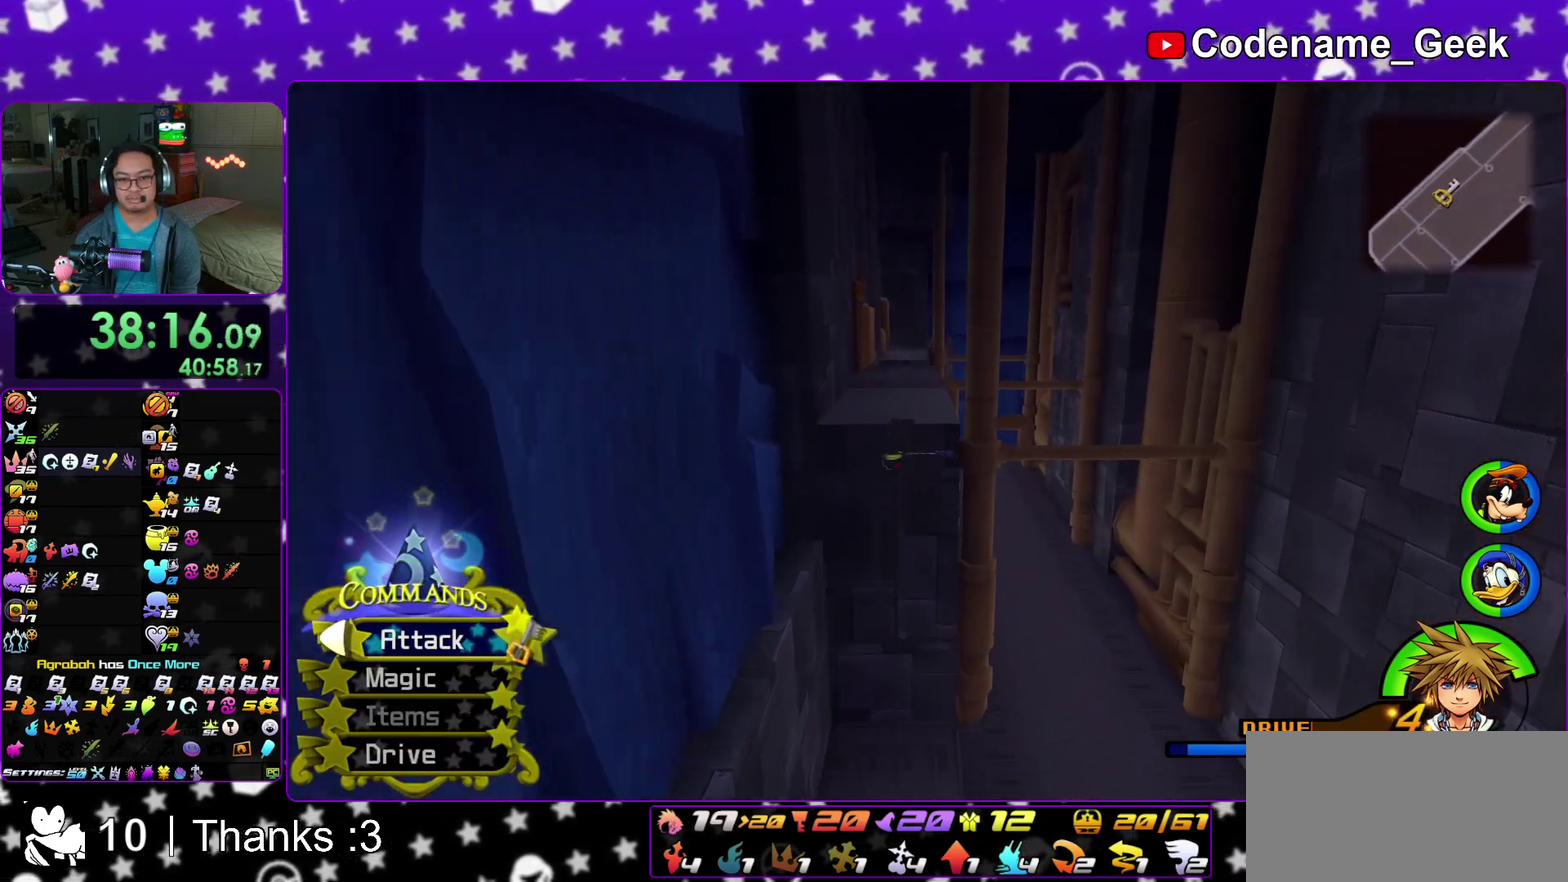
{"dt_ms": 300, "buttons": ["B"], "left_stick": "up", "right_stick": "center"}